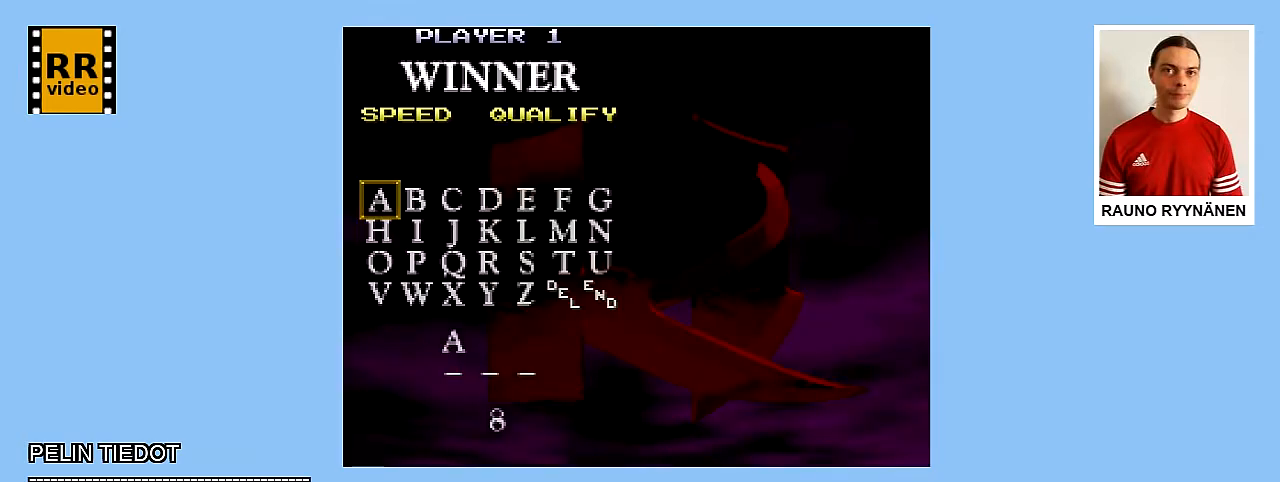
Gameplay with a controller (Nintendo layout); each line is a JSON object with the inputs held at the frame after it. "events" lists button and stick changes between this image and that frame as [ms after this image, input, new state], when the widget could be followed in between. Not read: L3 R3.
{"buttons": ["DPAD_DOWN"], "events": [[500, "DPAD_DOWN", "down"]]}
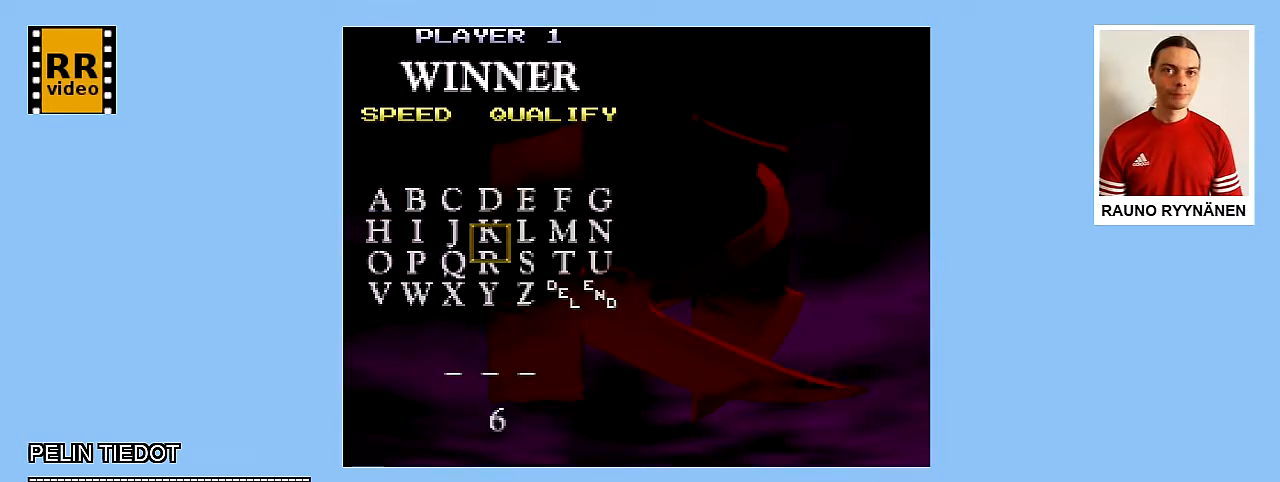
{"buttons": ["DPAD_DOWN"], "events": []}
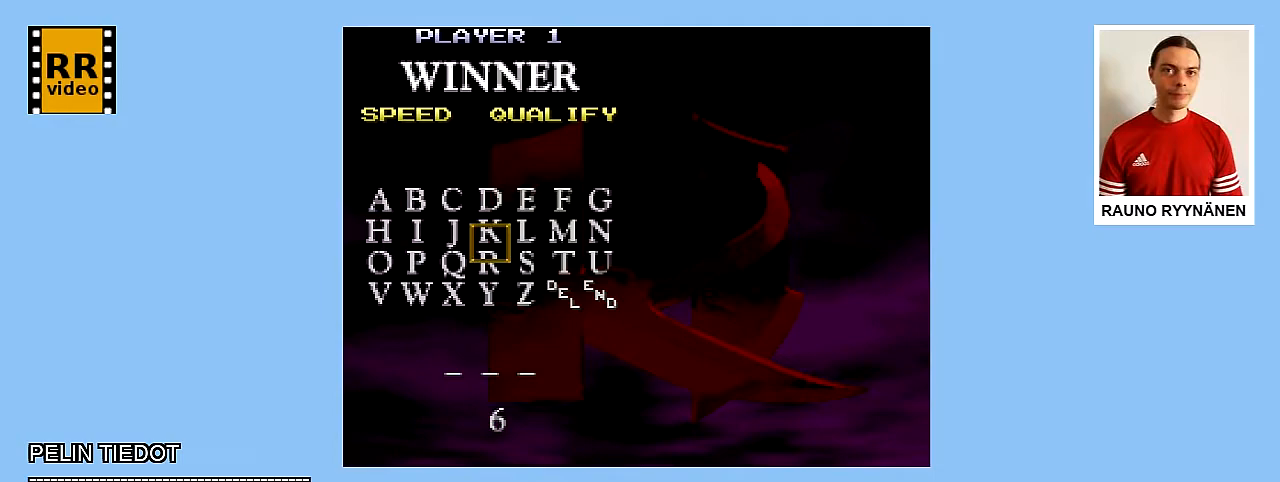
{"buttons": ["DPAD_DOWN"], "events": []}
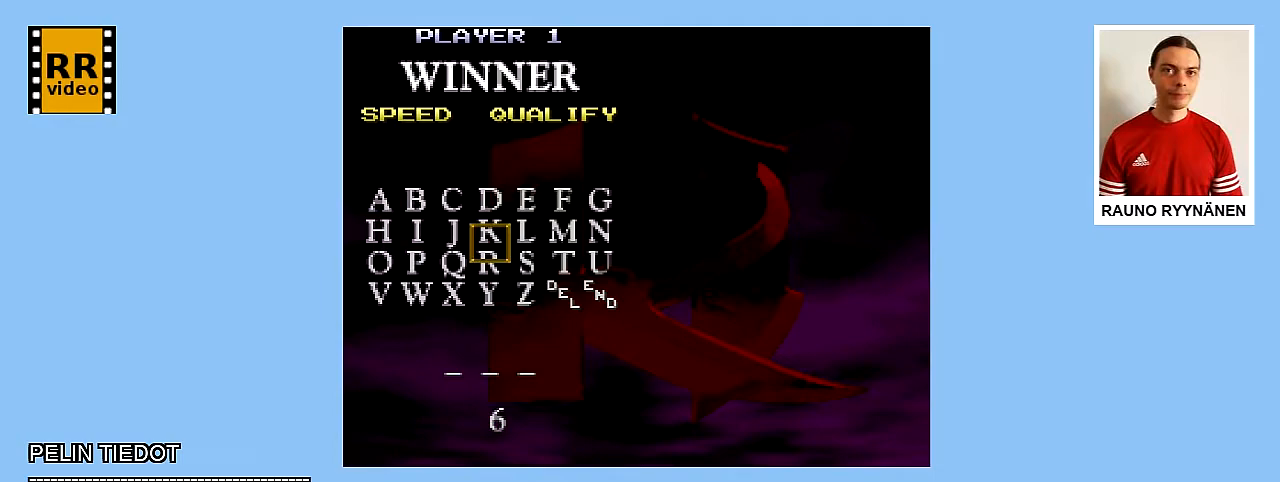
{"buttons": ["DPAD_DOWN"], "events": []}
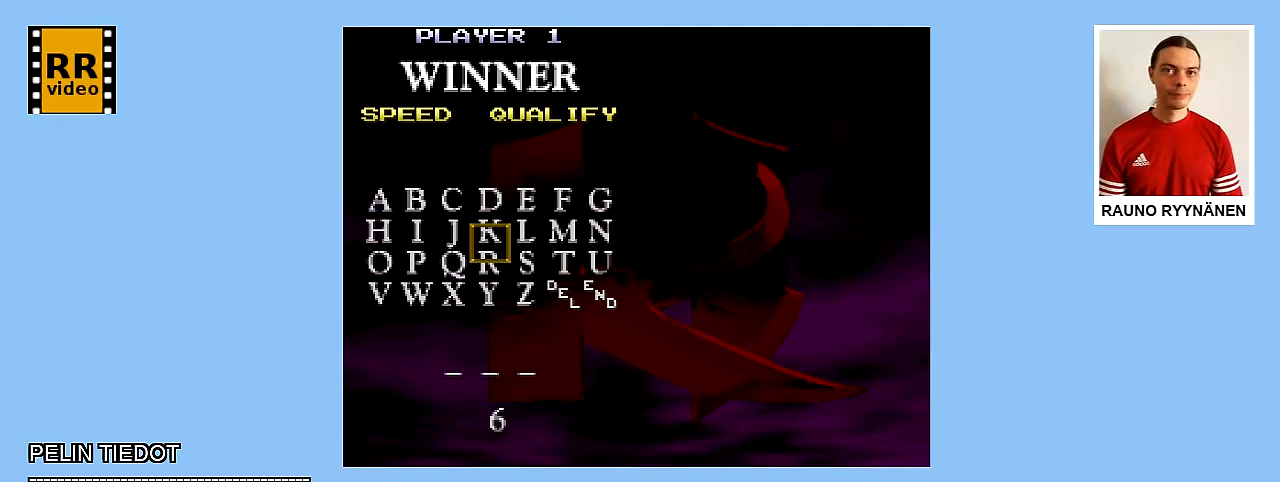
{"buttons": ["DPAD_DOWN"], "events": []}
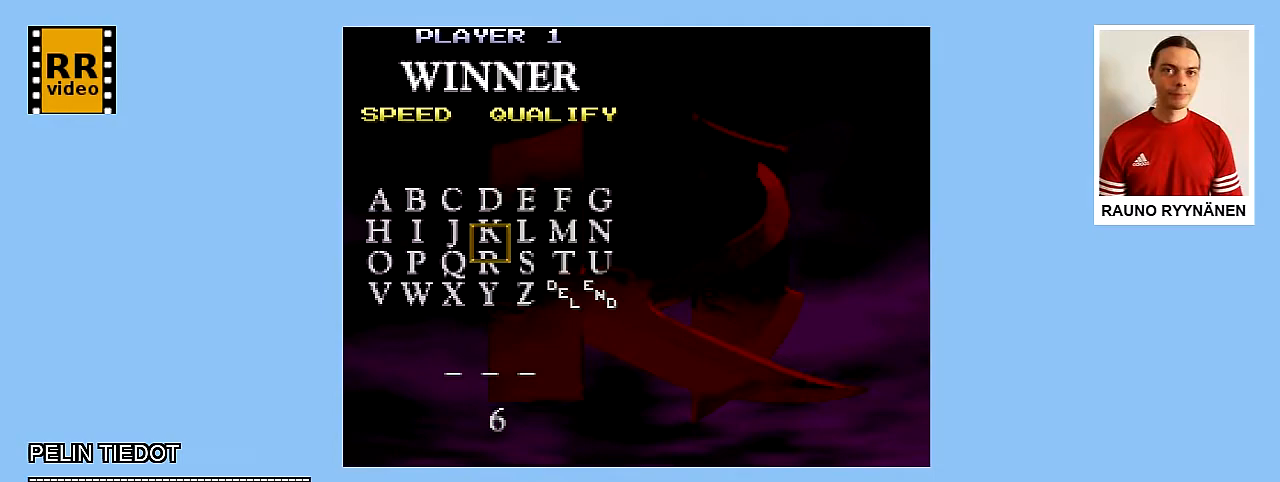
{"buttons": [], "events": [[450, "DPAD_DOWN", "up"]]}
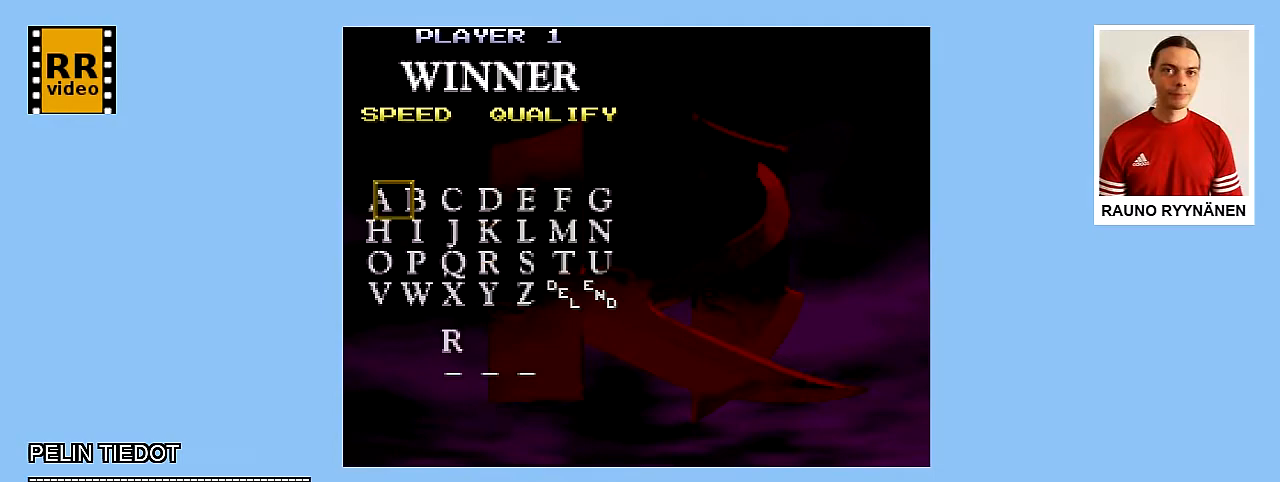
{"buttons": [], "events": []}
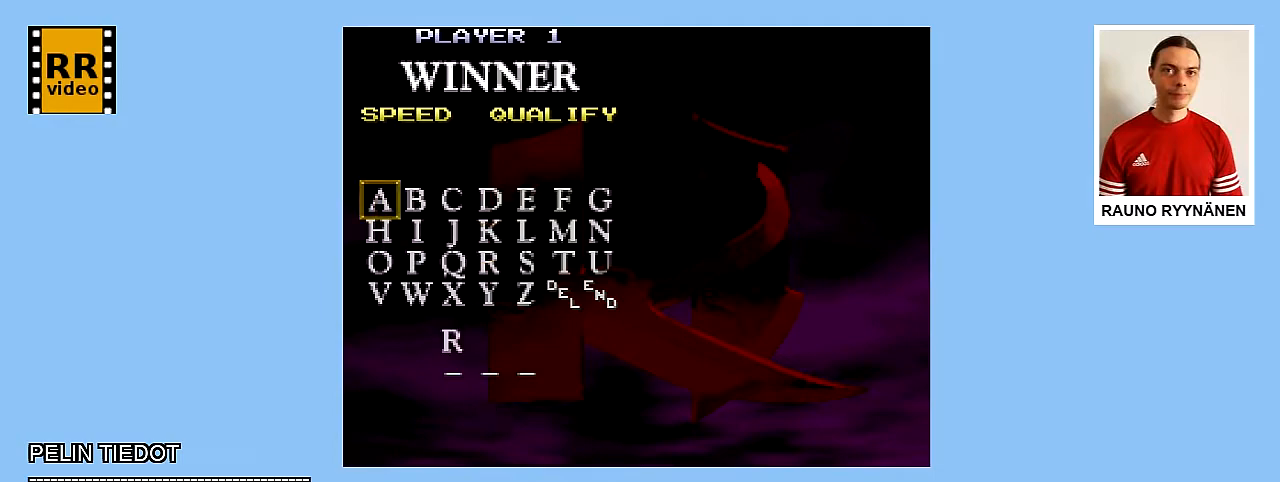
{"buttons": [], "events": []}
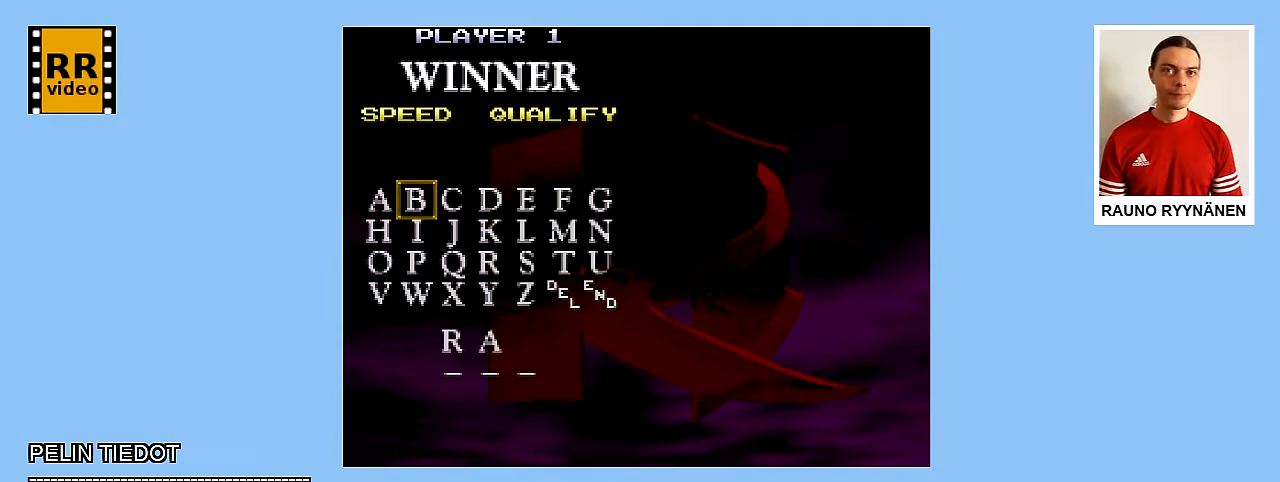
{"buttons": [], "events": []}
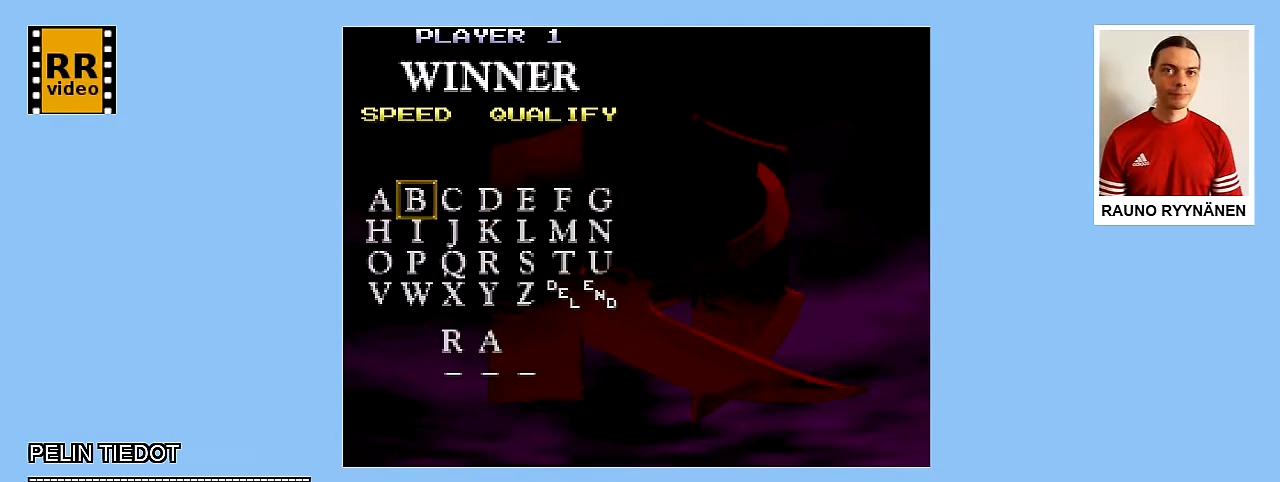
{"buttons": [], "events": []}
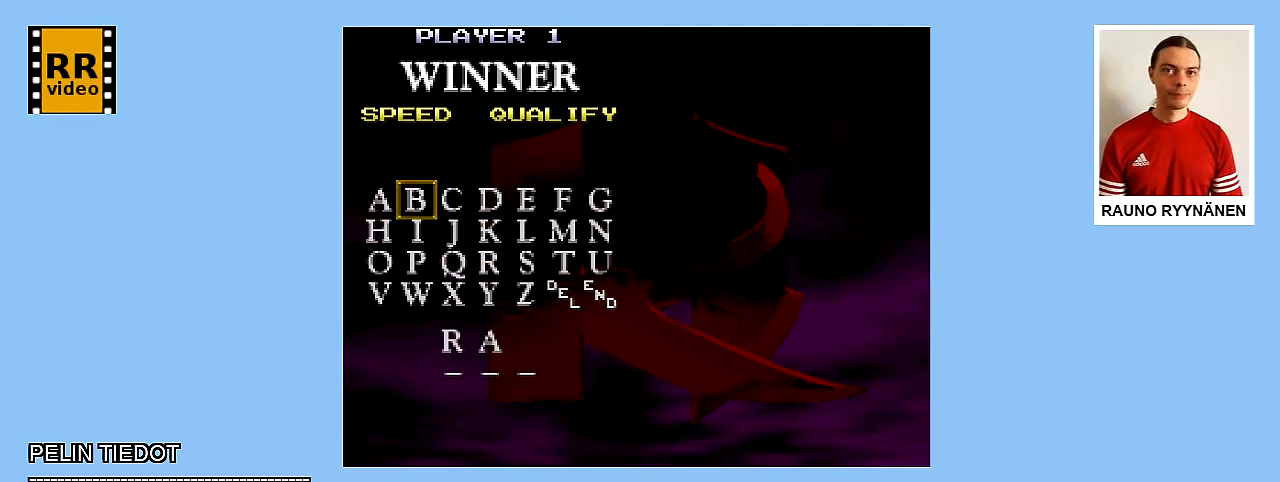
{"buttons": ["DPAD_RIGHT"], "events": [[233, "DPAD_RIGHT", "down"]]}
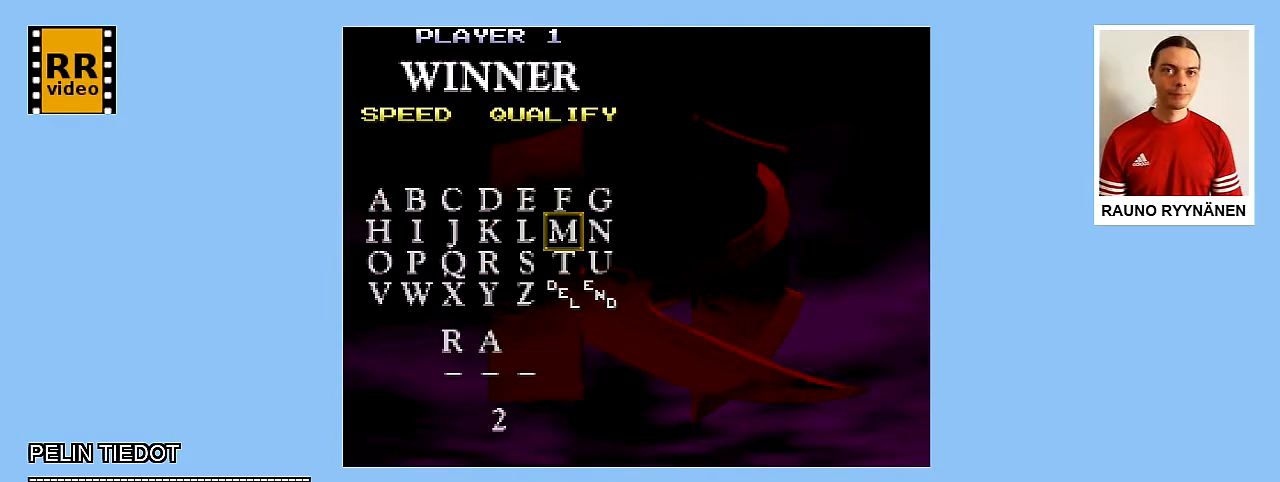
{"buttons": ["DPAD_RIGHT"], "events": []}
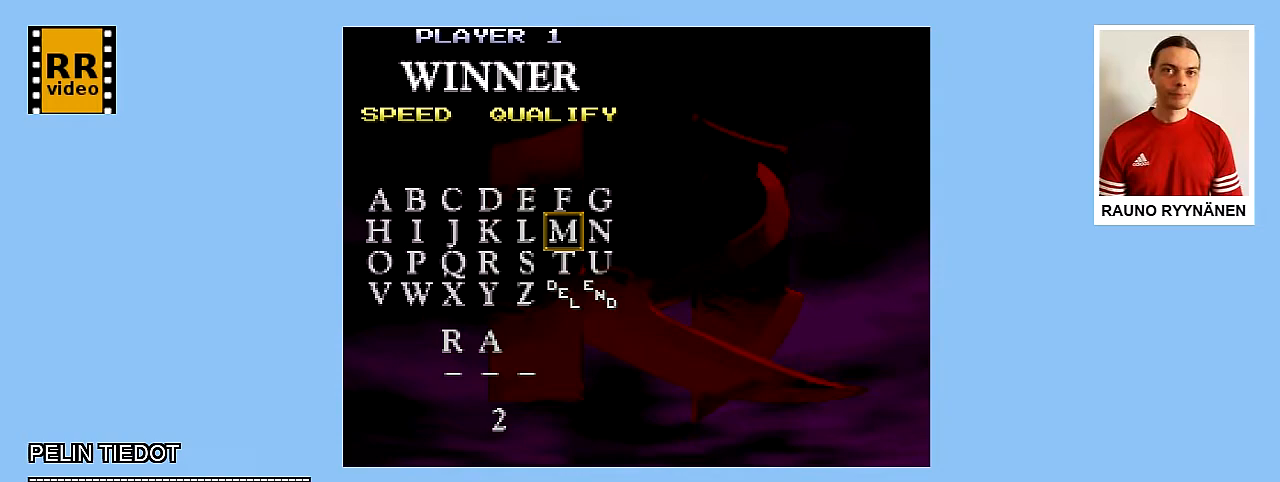
{"buttons": ["DPAD_RIGHT"], "events": []}
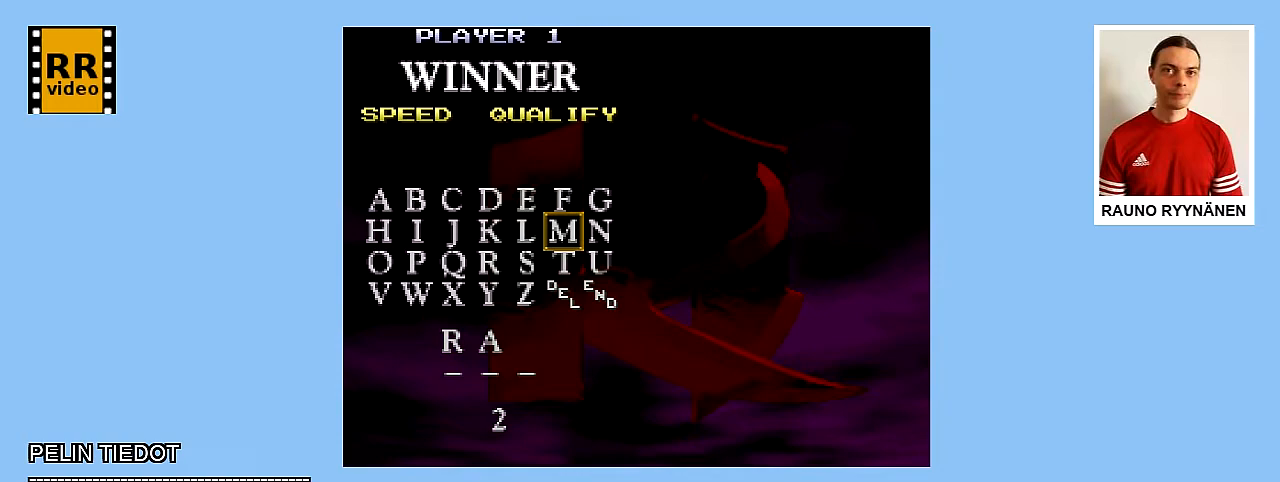
{"buttons": [], "events": [[400, "DPAD_RIGHT", "up"]]}